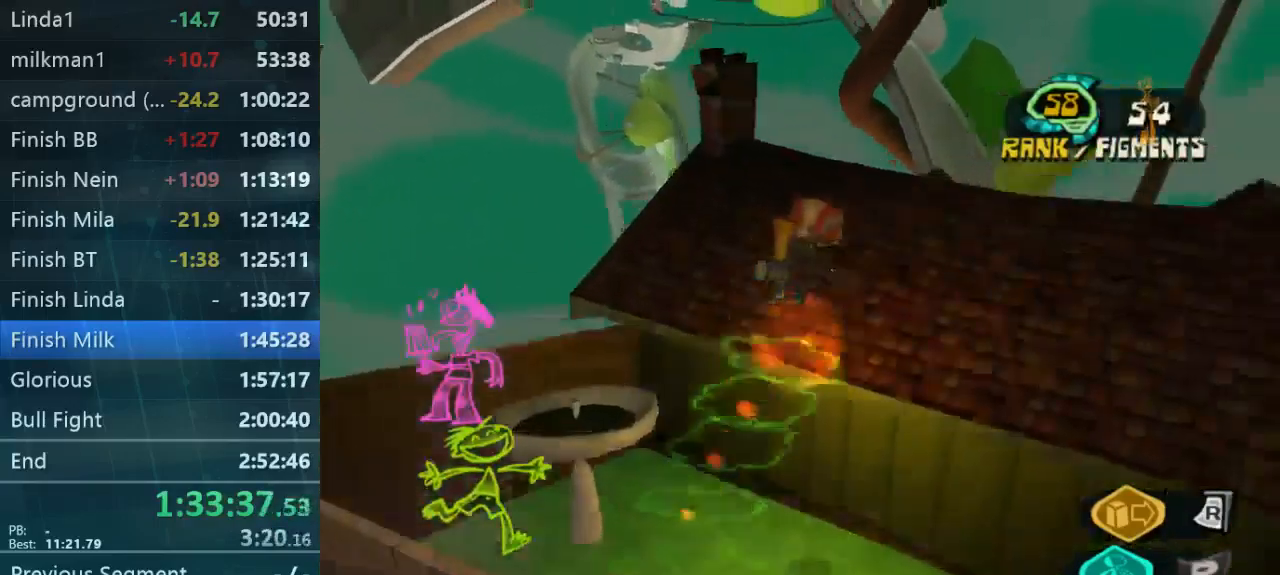
Gameplay with a controller (Xbox layout); each line is a JSON object with the inputs held at the frame after it. "button_events" lists button changes between this image and that frame as [ms after this image, input, new state], when the widget could be followed in between (sticks are given only as held states). Not read: DPAD_LEFT DPAD_RIGHT DPAD_UP L3 R3.
{"buttons": [], "left_stick": "up-right", "right_stick": "down-left", "button_events": []}
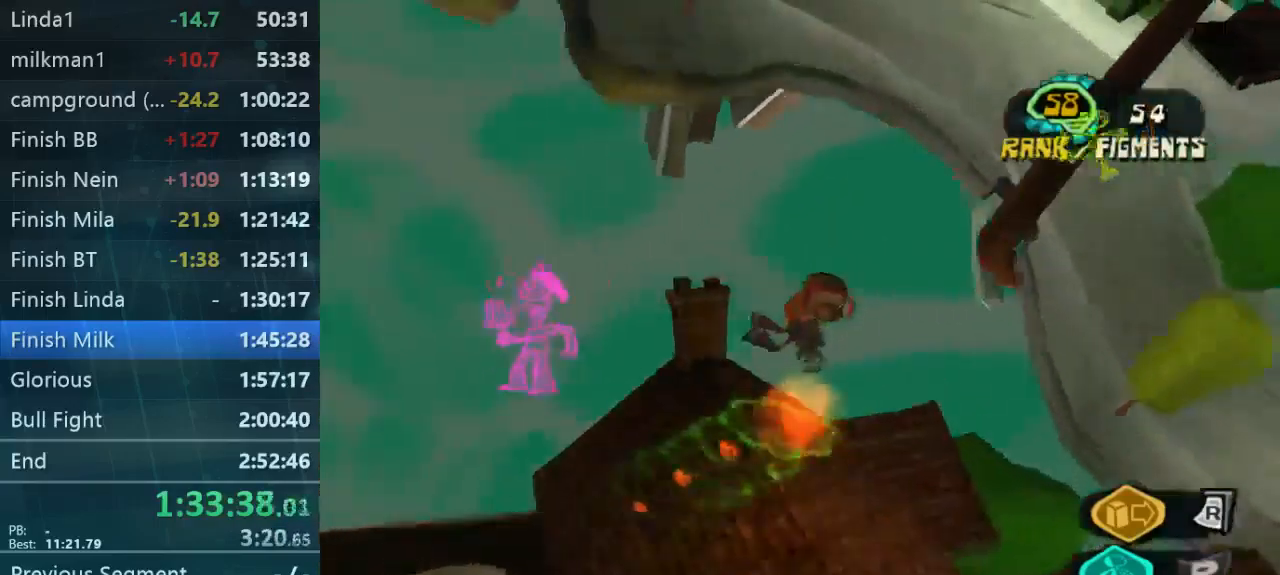
{"buttons": [], "left_stick": "up-right", "right_stick": "down-left", "button_events": [[67, "L1", "down"], [200, "L1", "up"]]}
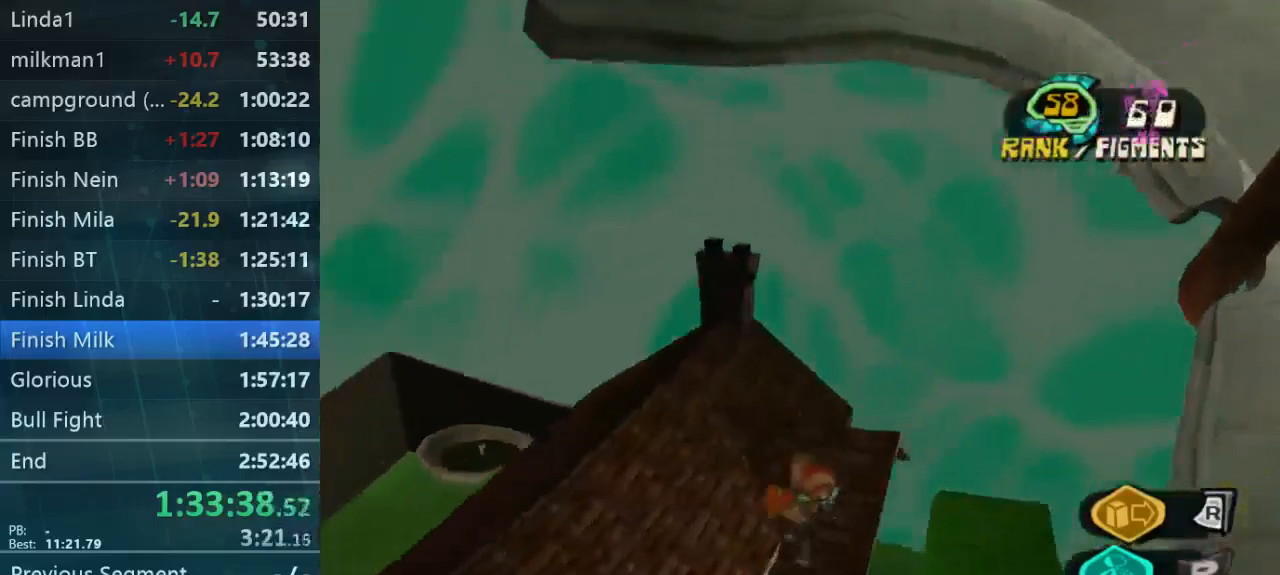
{"buttons": [], "left_stick": "up-left", "right_stick": "left", "button_events": []}
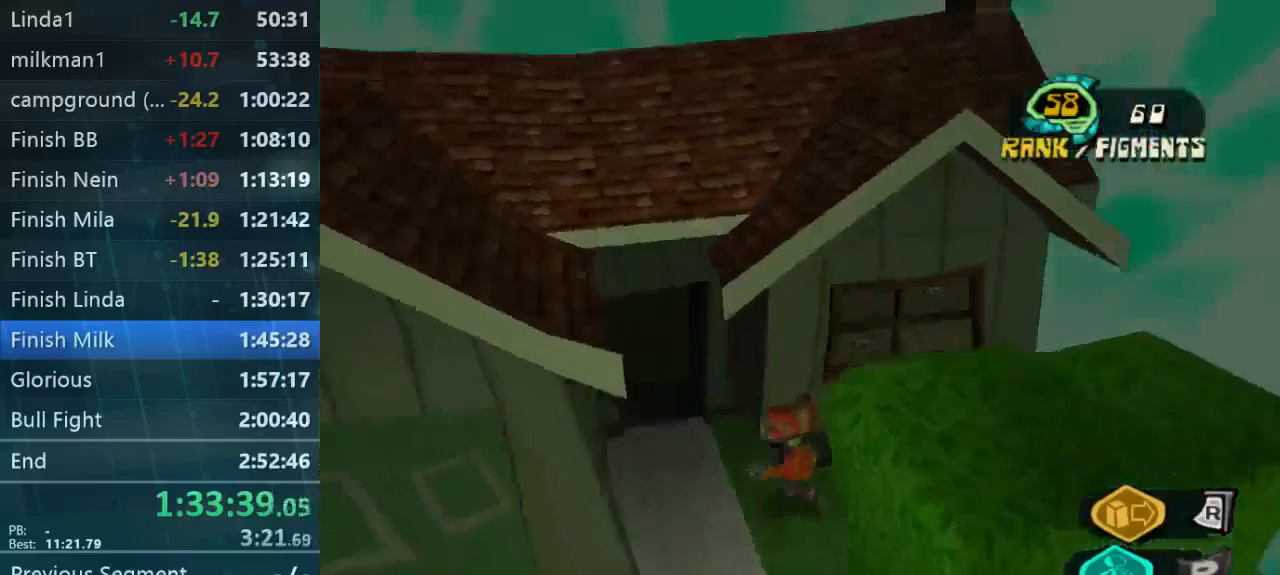
{"buttons": [], "left_stick": "center", "right_stick": "center", "button_events": [[167, "L2", "down"], [267, "A", "down"], [367, "A", "up"], [400, "L2", "up"]]}